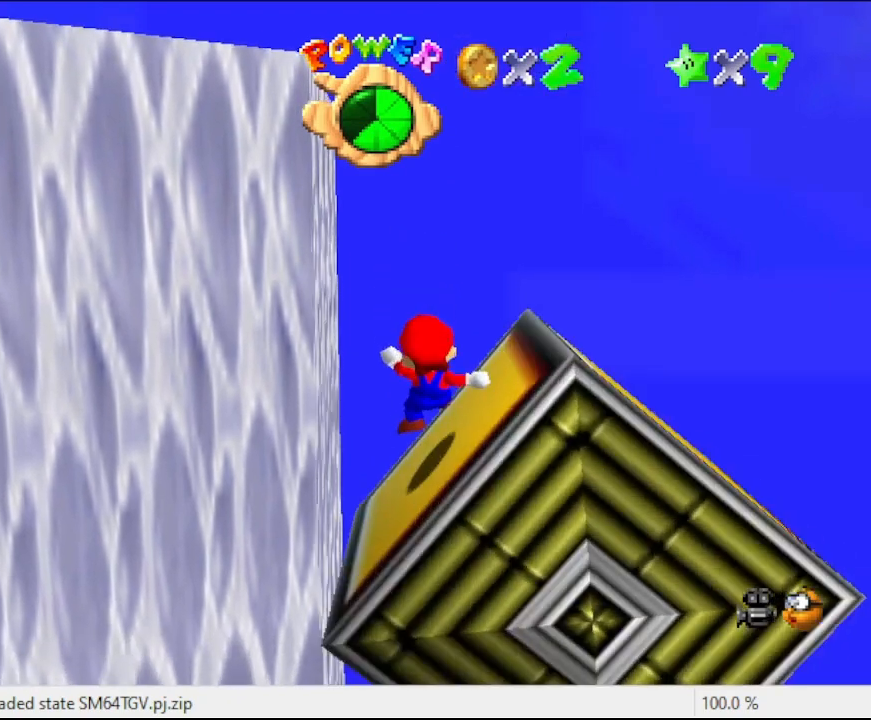
Gameplay with a controller (Nintendo layout); each line is a JSON object with the inputs held at the frame after it. "events" lists button and stick changes between this image and that frame as [ms after this image, input, new state], when the widget could be followed in between. Not read: L3 R3.
{"buttons": [], "left_stick": "center", "events": [[67, "B", "up"], [100, "A", "up"]]}
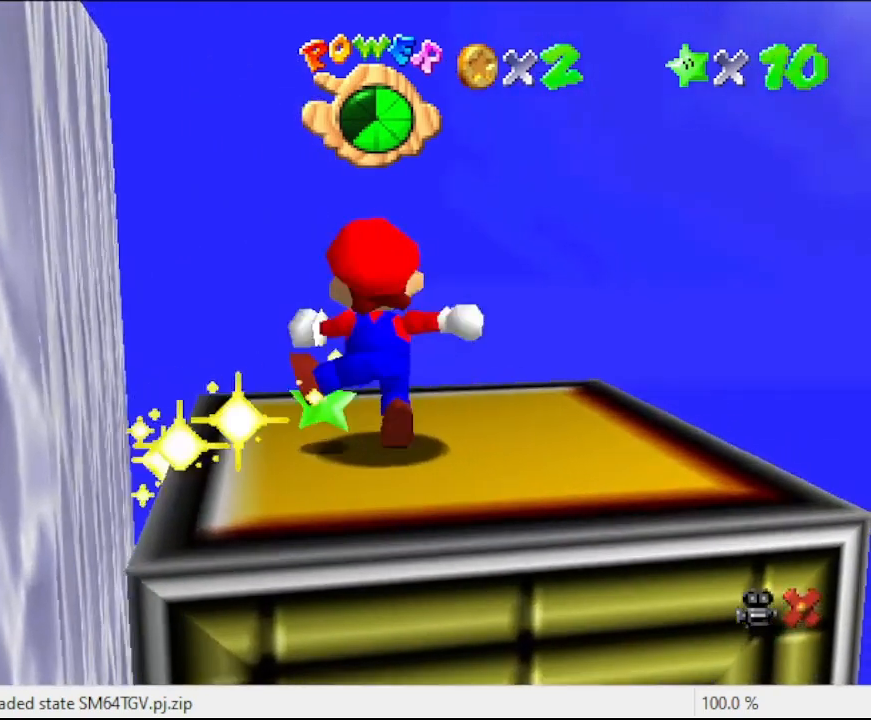
{"buttons": [], "left_stick": "center", "events": []}
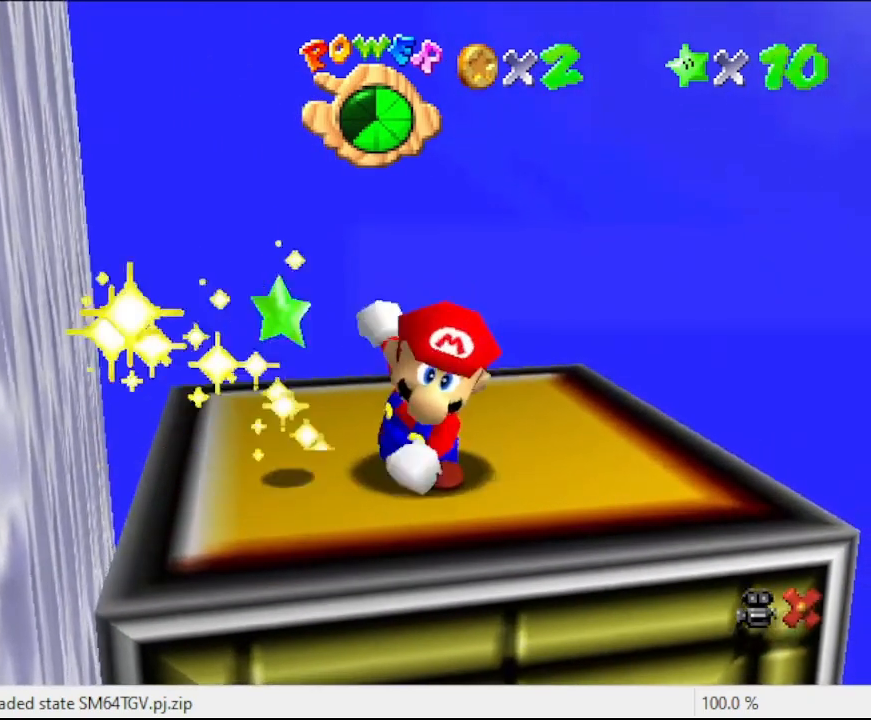
{"buttons": [], "left_stick": "center", "events": []}
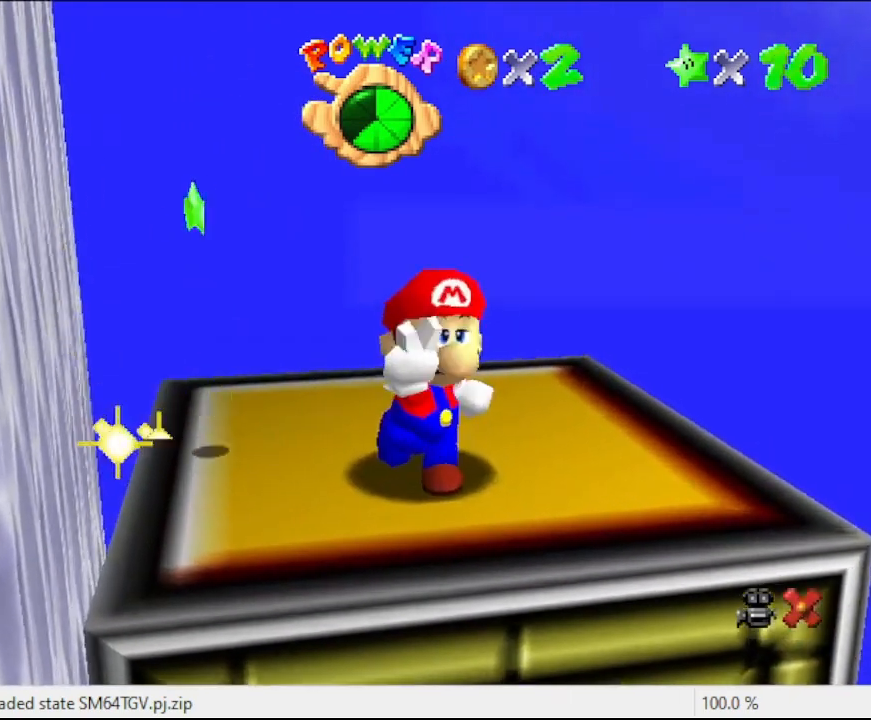
{"buttons": [], "left_stick": "center", "events": []}
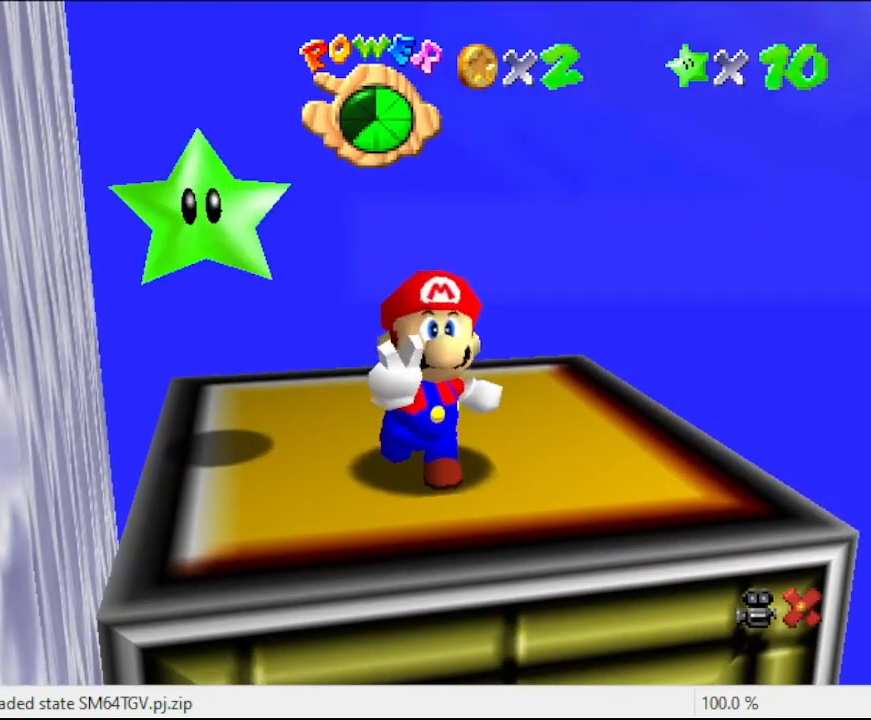
{"buttons": [], "left_stick": "center", "events": []}
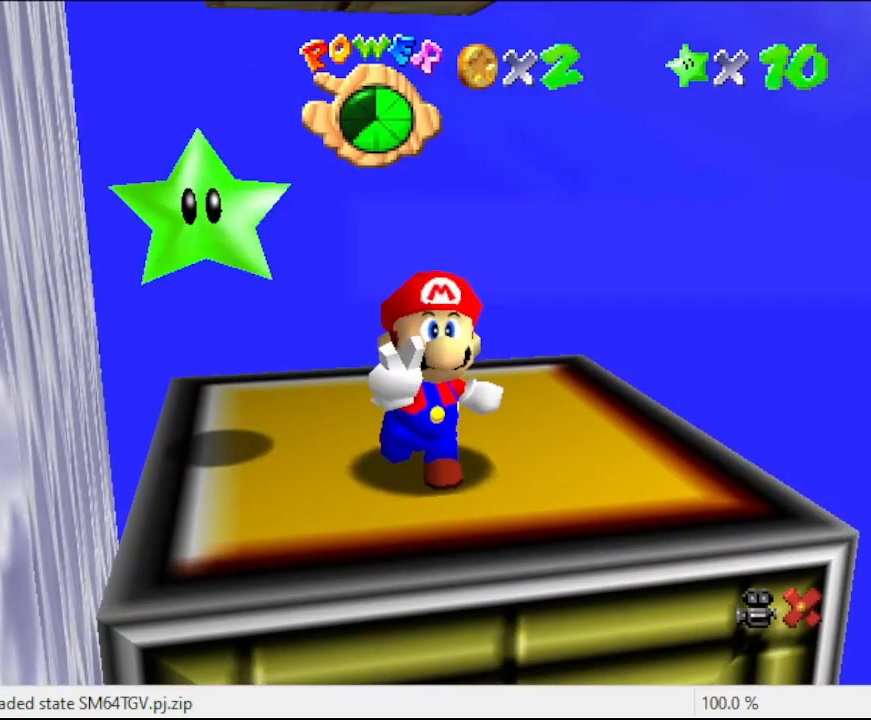
{"buttons": [], "left_stick": "center", "events": []}
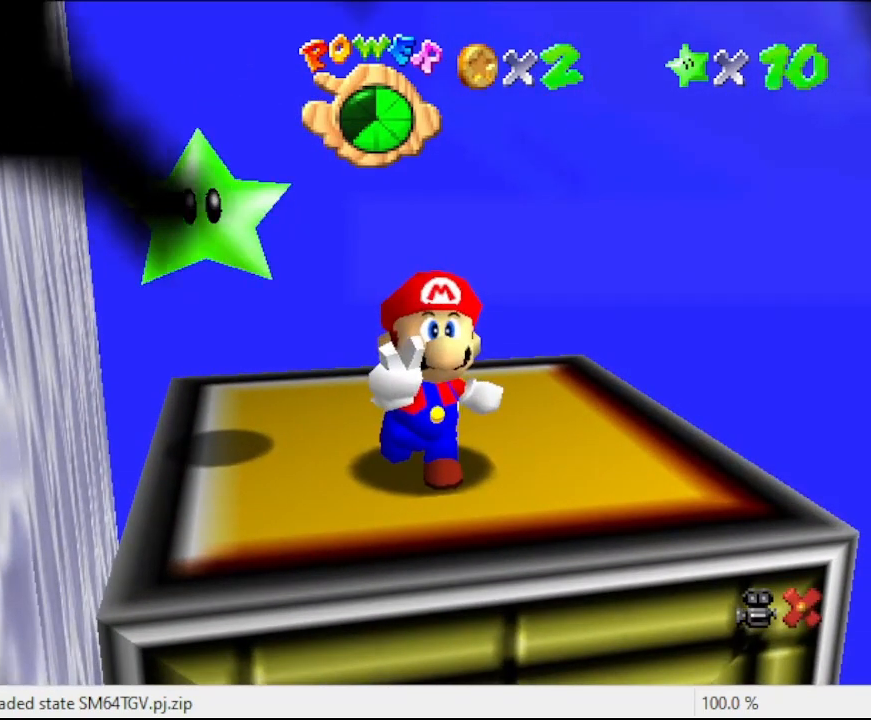
{"buttons": [], "left_stick": "center", "events": []}
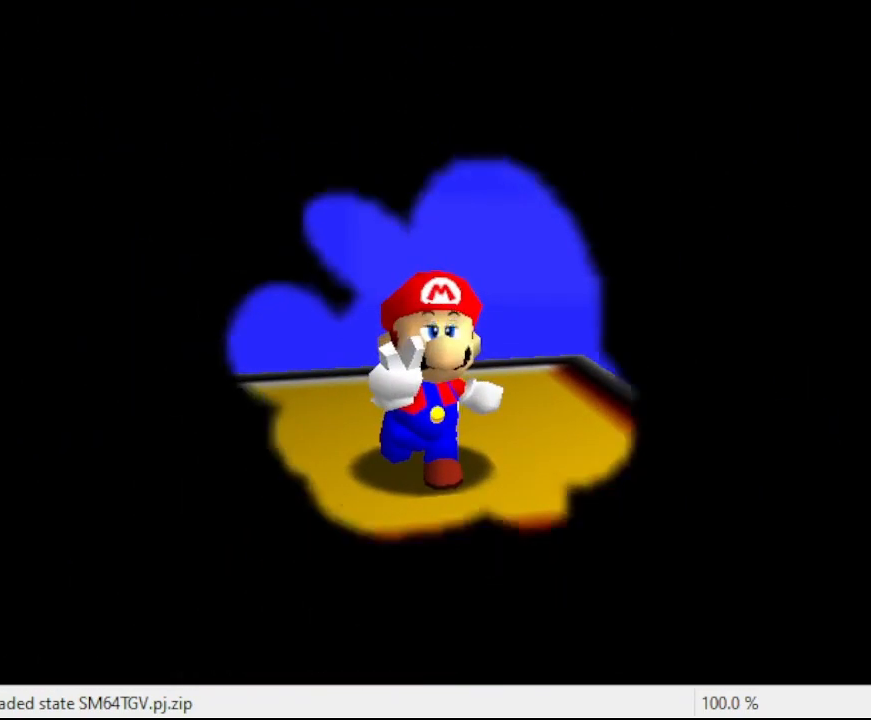
{"buttons": [], "left_stick": "center", "events": []}
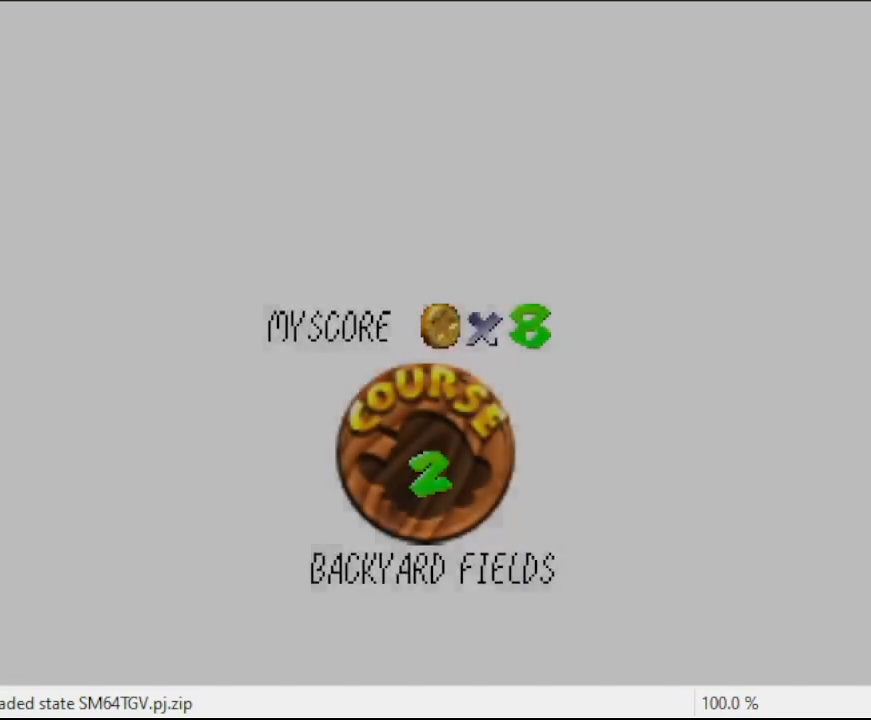
{"buttons": [], "left_stick": "center", "events": []}
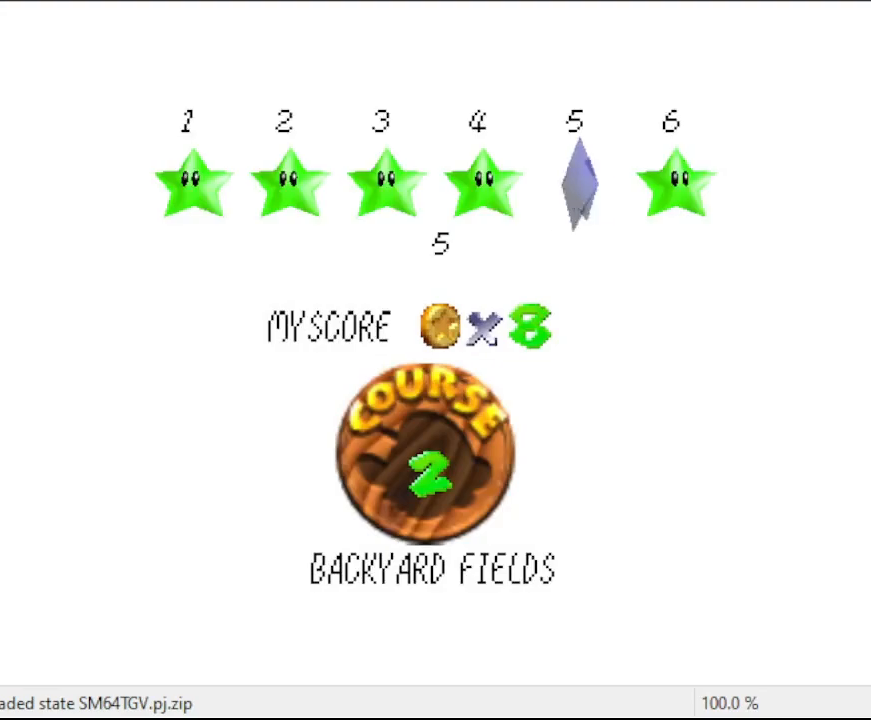
{"buttons": ["A"], "left_stick": "center", "events": [[167, "A", "down"]]}
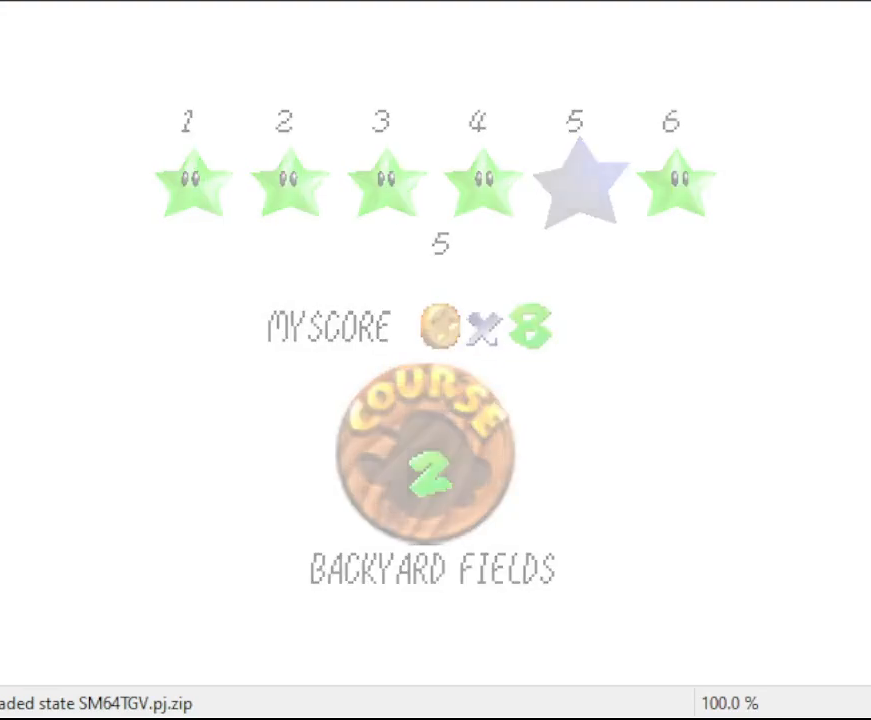
{"buttons": ["A"], "left_stick": "center", "events": []}
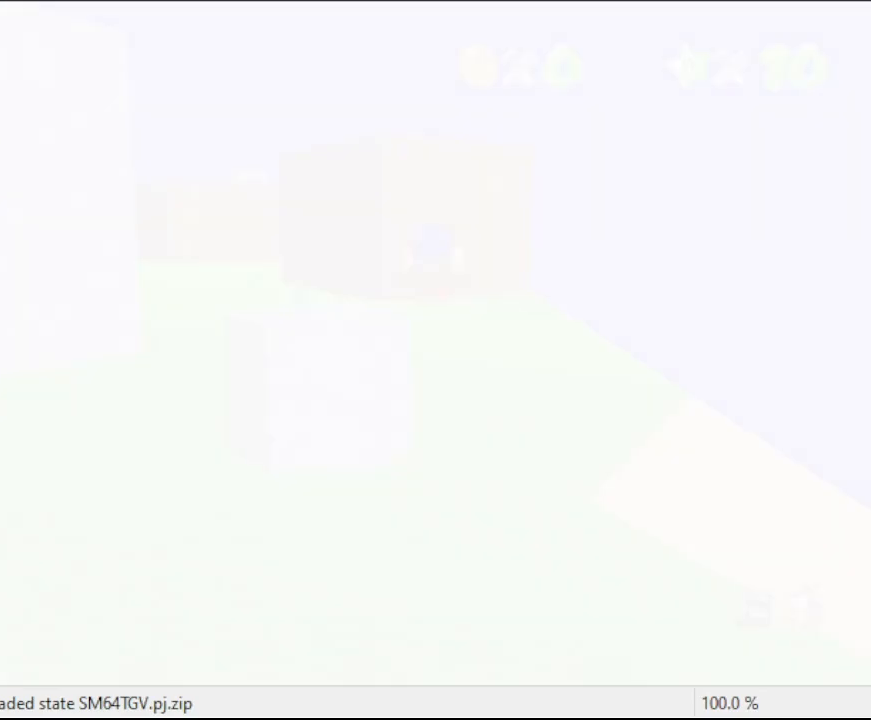
{"buttons": [], "left_stick": "center", "events": [[200, "A", "up"]]}
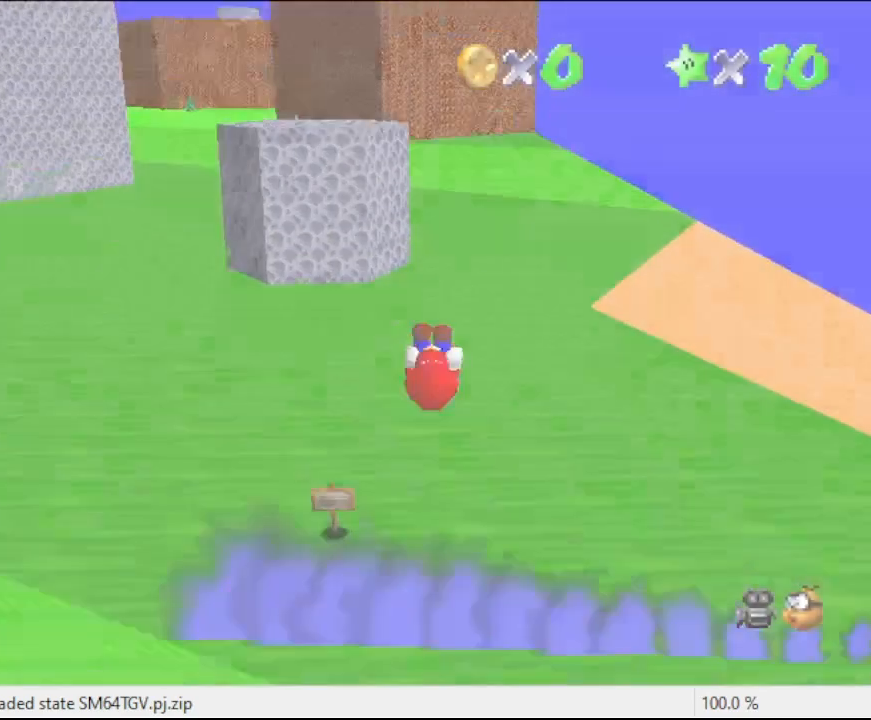
{"buttons": [], "left_stick": "center", "events": [[233, "C_RIGHT", "down"], [367, "C_RIGHT", "up"]]}
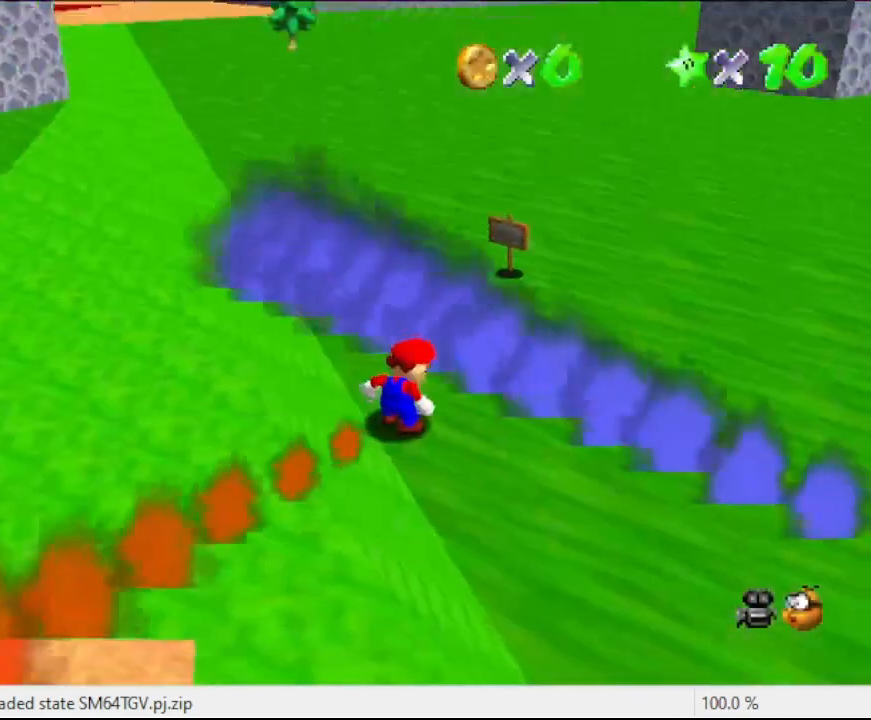
{"buttons": [], "left_stick": "up-right", "events": [[500, "left_stick", "up-right"]]}
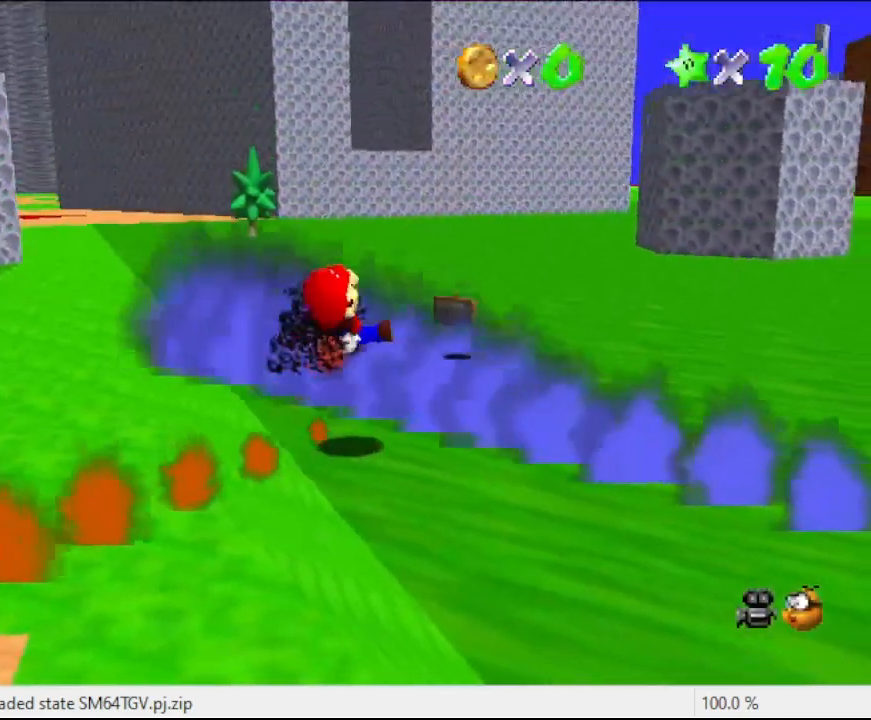
{"buttons": [], "left_stick": "up-right", "events": []}
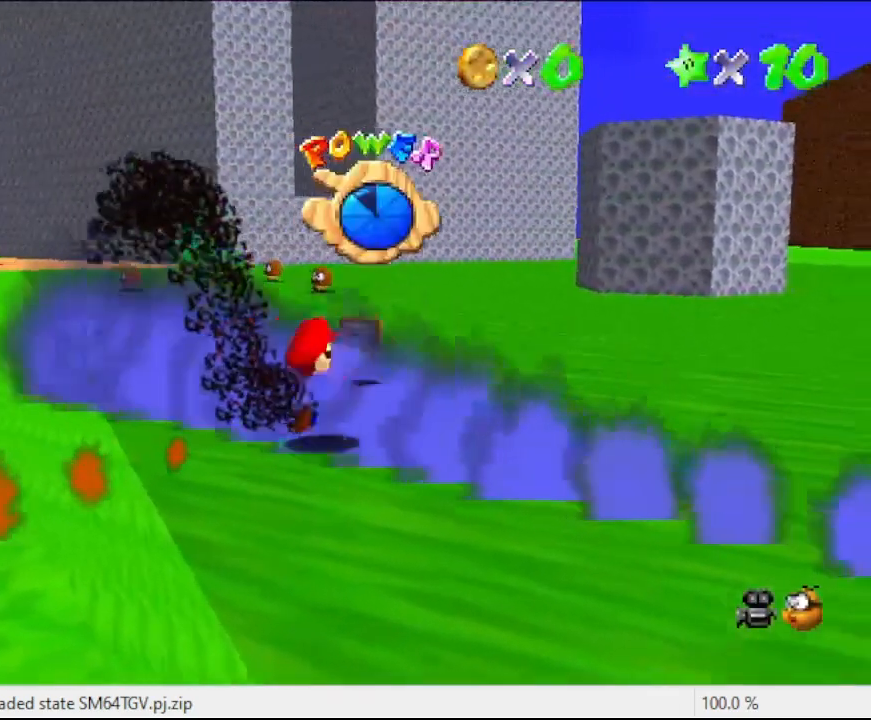
{"buttons": [], "left_stick": "up", "events": [[467, "left_stick", "up"]]}
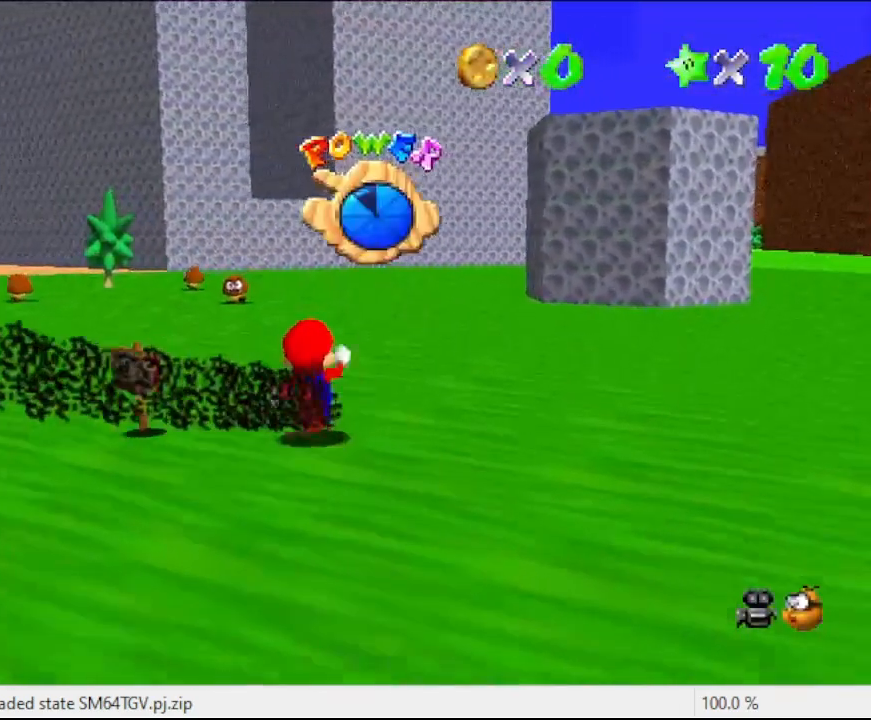
{"buttons": [], "left_stick": "center", "events": [[300, "A", "down"], [467, "A", "up"], [467, "left_stick", "center"]]}
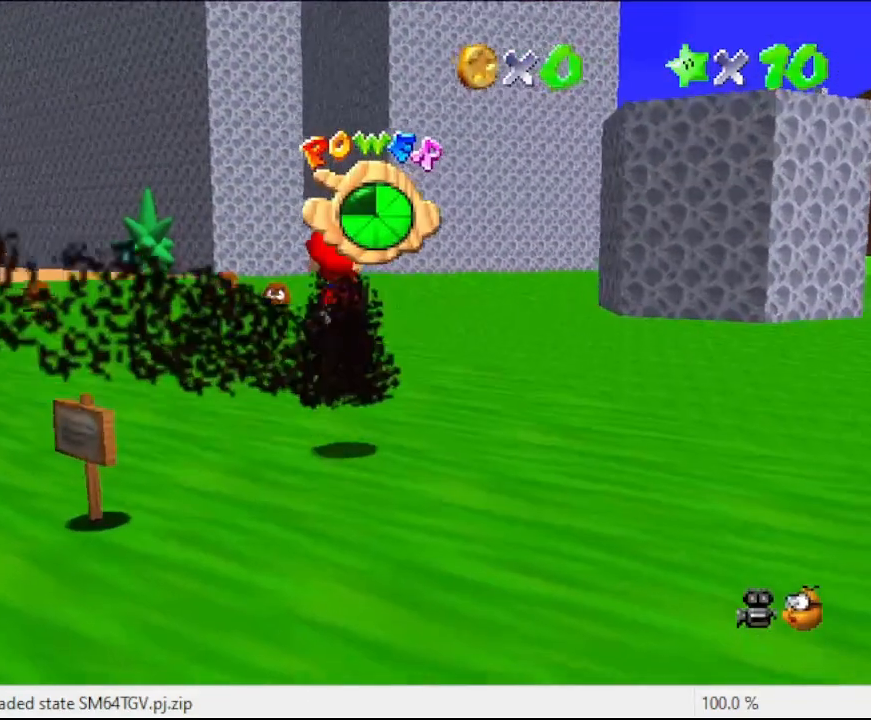
{"buttons": [], "left_stick": "center", "events": []}
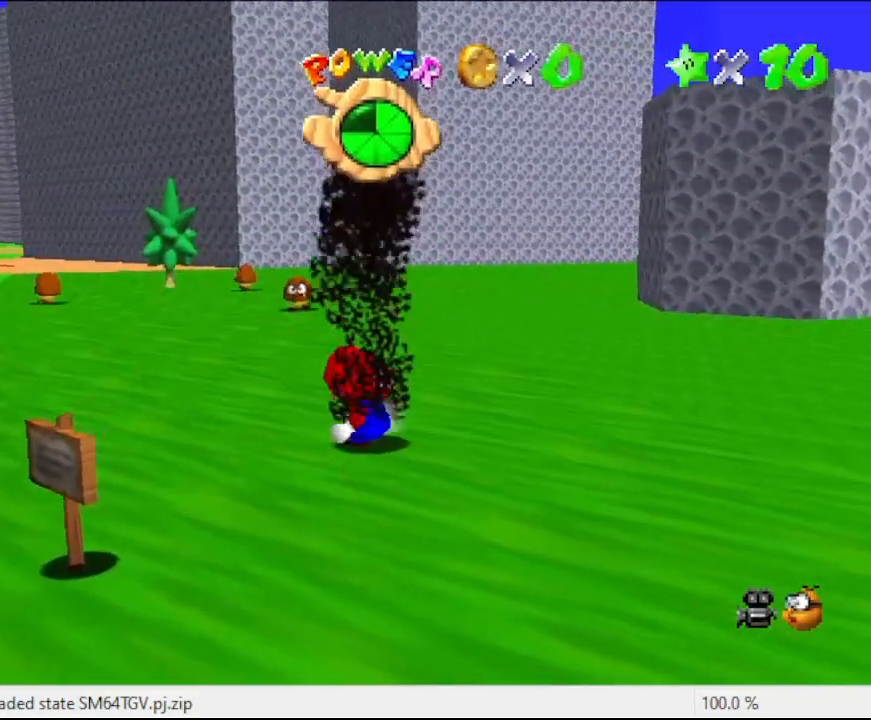
{"buttons": [], "left_stick": "up", "events": [[133, "left_stick", "up"]]}
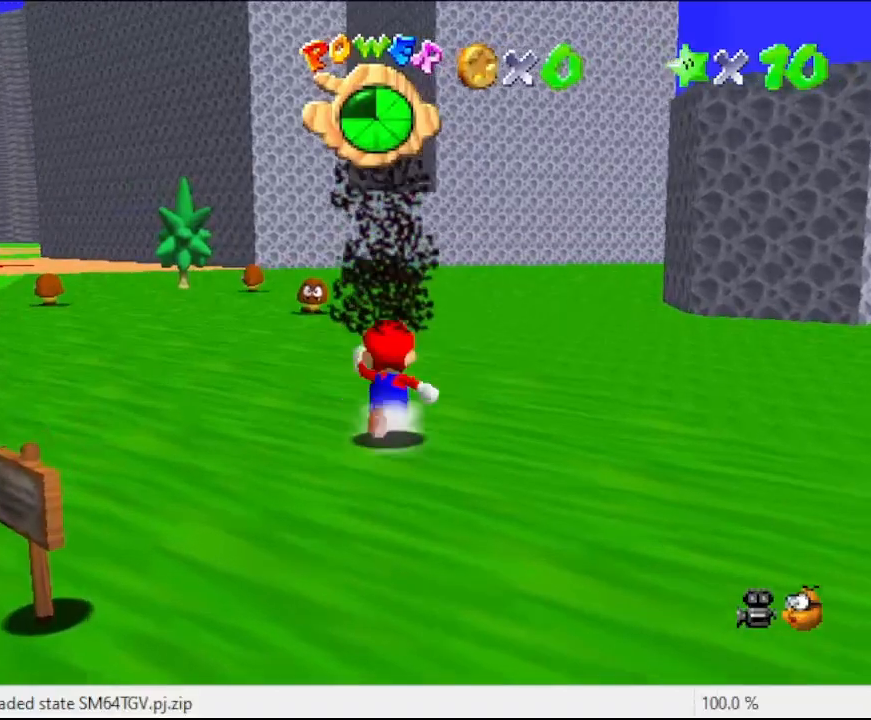
{"buttons": [], "left_stick": "up", "events": []}
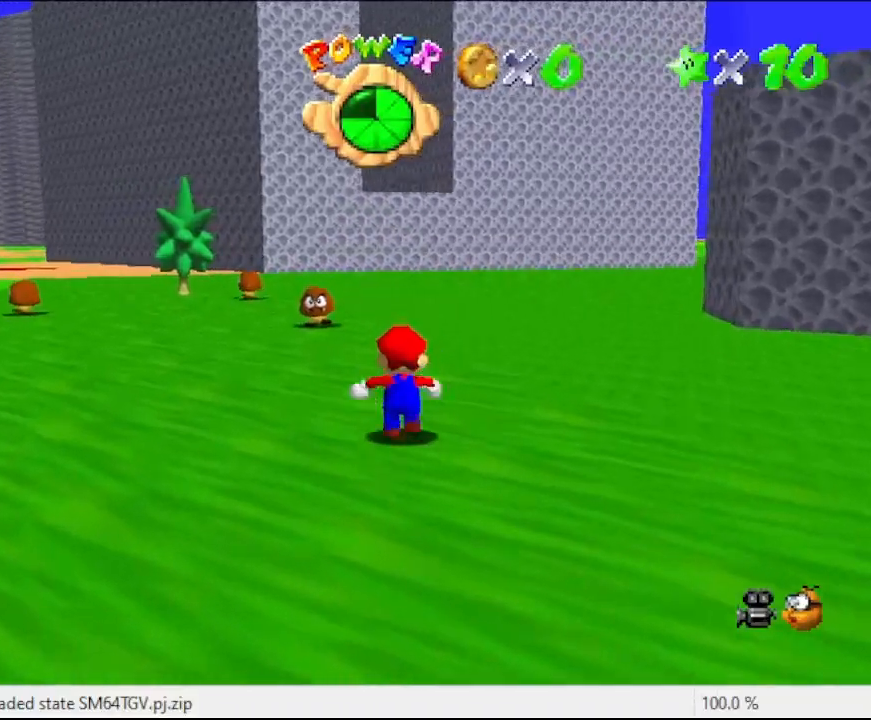
{"buttons": [], "left_stick": "up", "events": []}
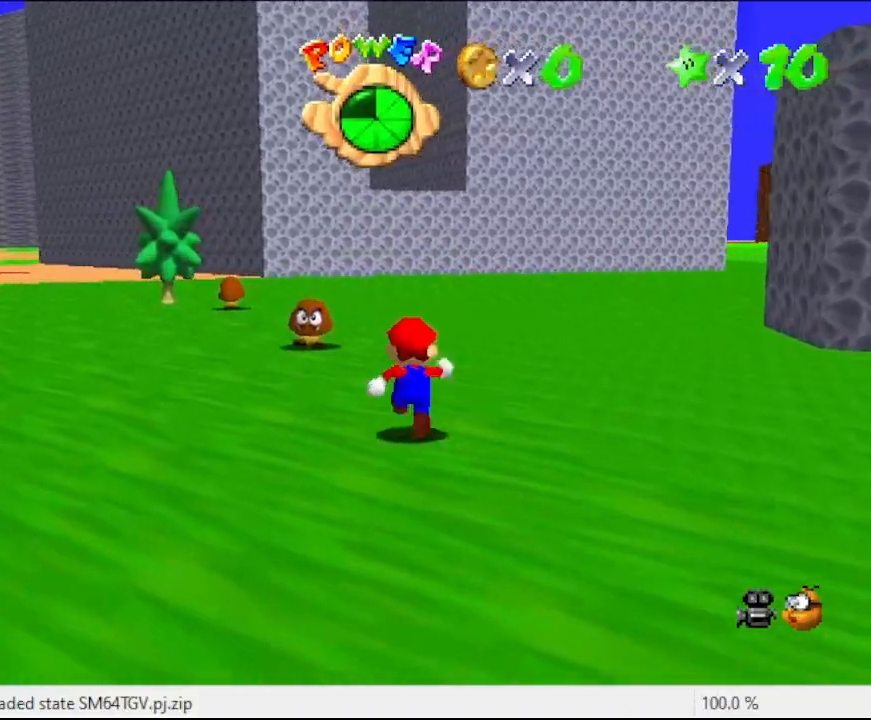
{"buttons": ["A"], "left_stick": "up-left", "events": [[433, "left_stick", "up-left"], [500, "A", "down"]]}
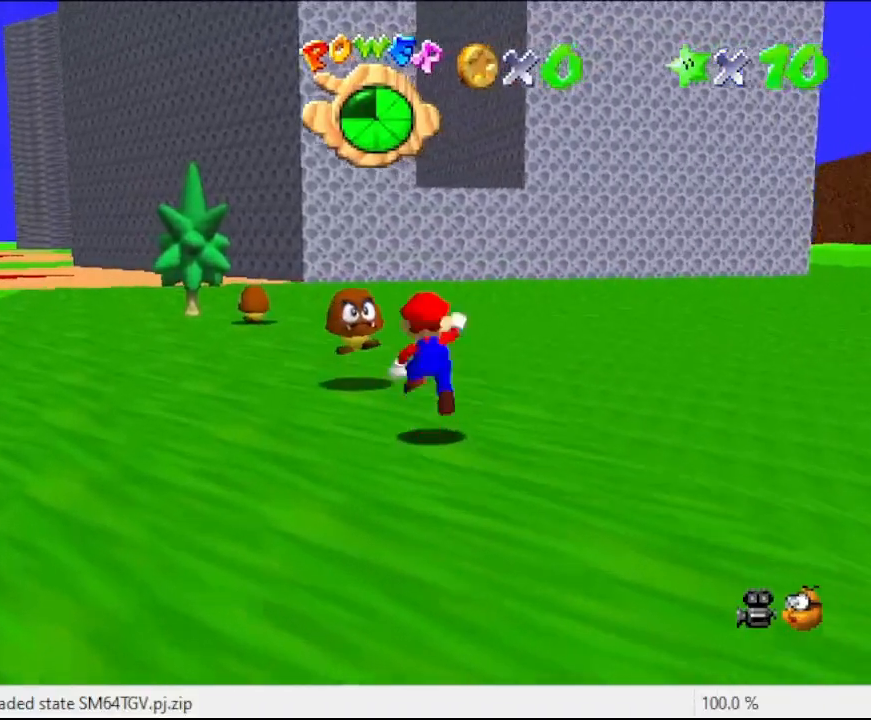
{"buttons": [], "left_stick": "down-right", "events": [[100, "left_stick", "center"], [133, "A", "up"], [233, "left_stick", "down-right"]]}
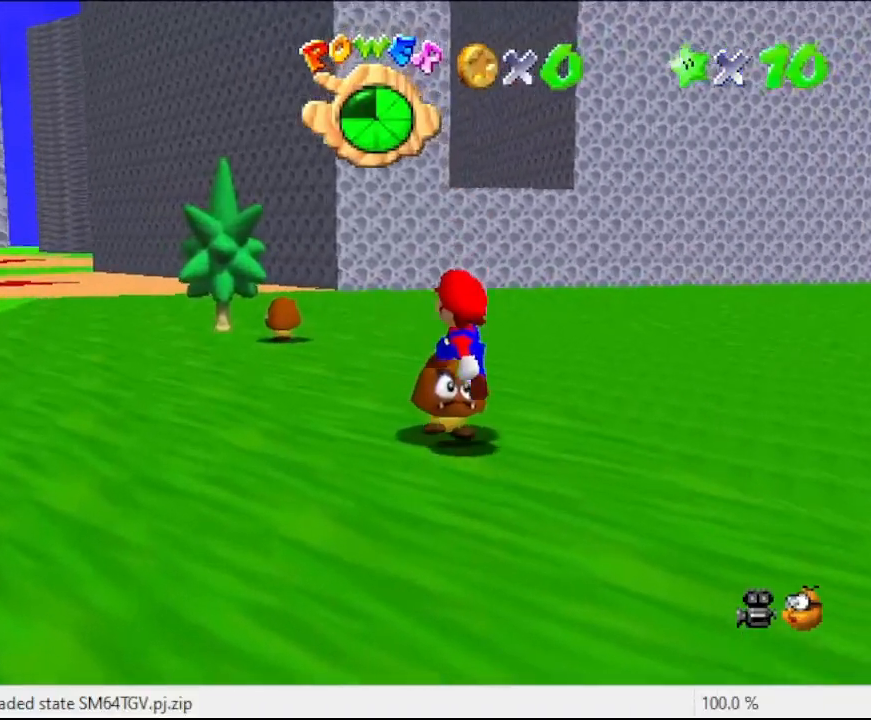
{"buttons": [], "left_stick": "center", "events": [[467, "left_stick", "center"]]}
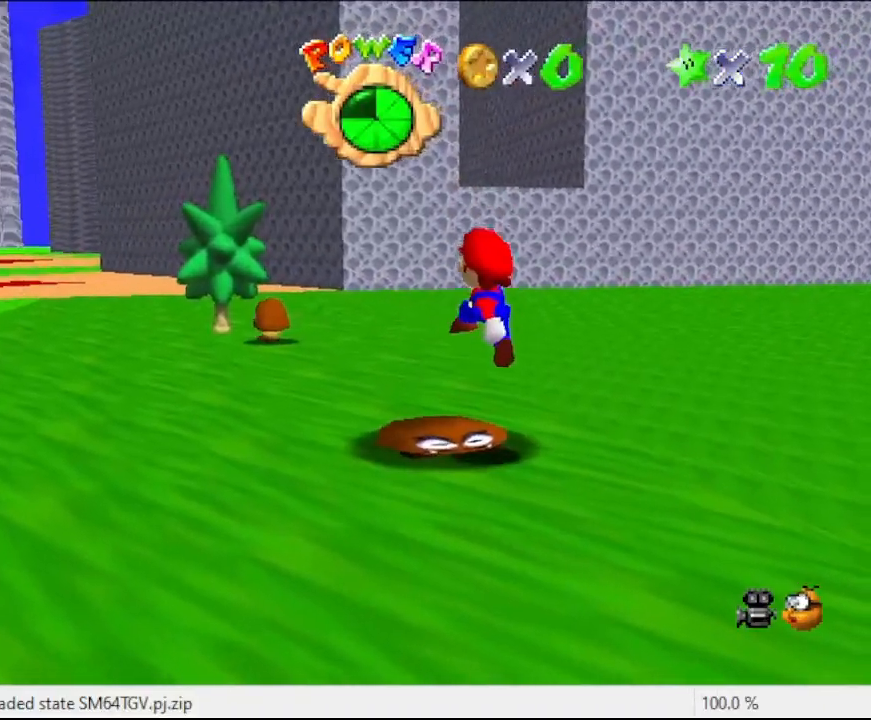
{"buttons": ["A"], "left_stick": "up-left", "events": [[233, "A", "down"], [233, "left_stick", "up-left"]]}
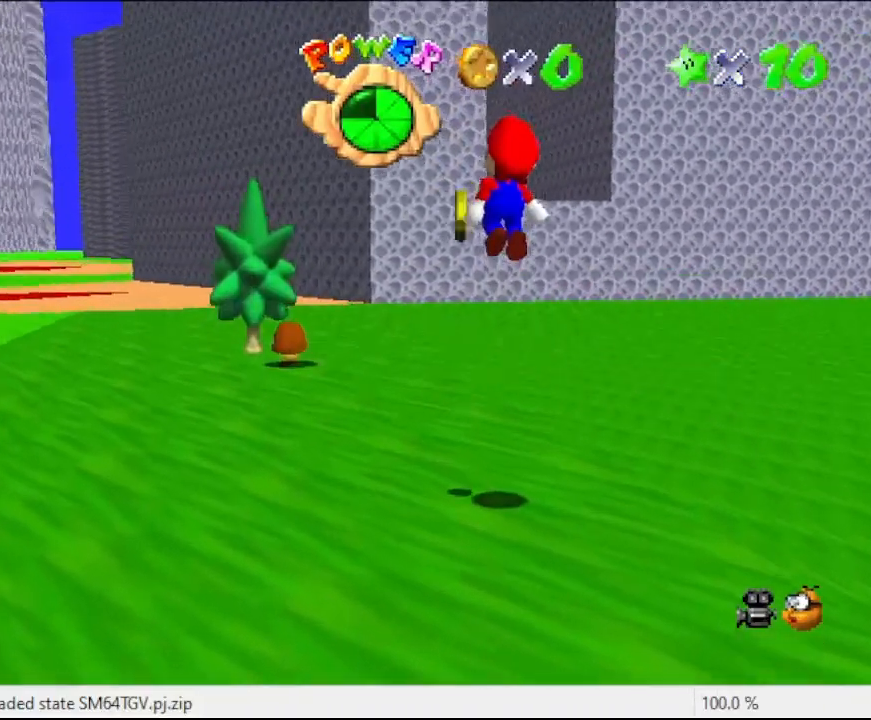
{"buttons": [], "left_stick": "up-left", "events": [[200, "B", "down"], [233, "A", "up"], [433, "B", "up"]]}
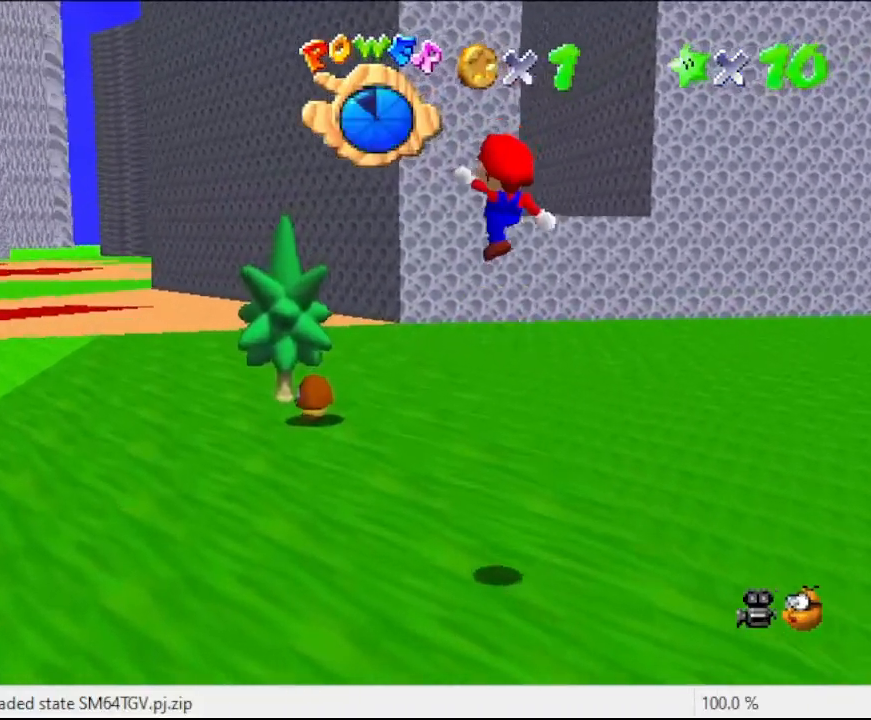
{"buttons": ["A"], "left_stick": "up-left", "events": [[433, "A", "down"]]}
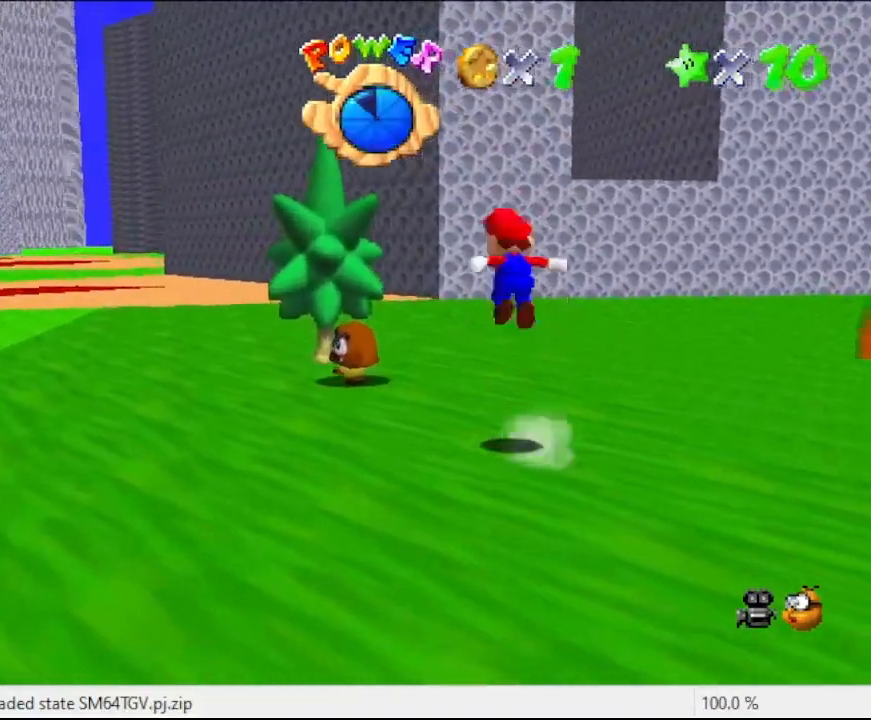
{"buttons": [], "left_stick": "down-left", "events": [[200, "A", "up"], [267, "left_stick", "center"], [333, "left_stick", "down-left"]]}